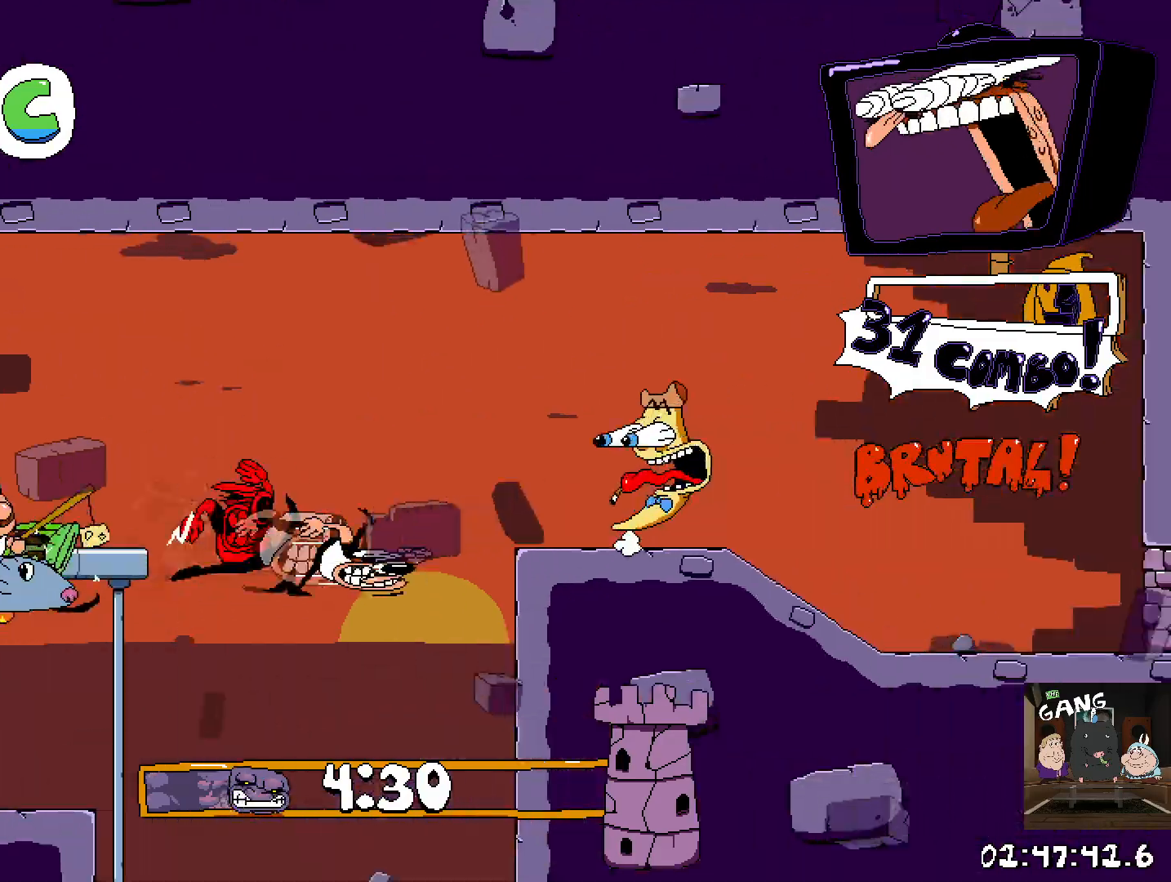
Gameplay with a controller (PlayStation layout); each line is a JSON object with the inputs held at the frame after it. "events" lists button and stick changes between this image and that frame as [ms after this image, input, new state], when the widget could be followed in between.
{"buttons": ["R2"], "left_stick": "down-right", "right_stick": "center", "events": [[183, "CROSS", "up"], [183, "left_stick", "right"], [317, "left_stick", "down-right"]]}
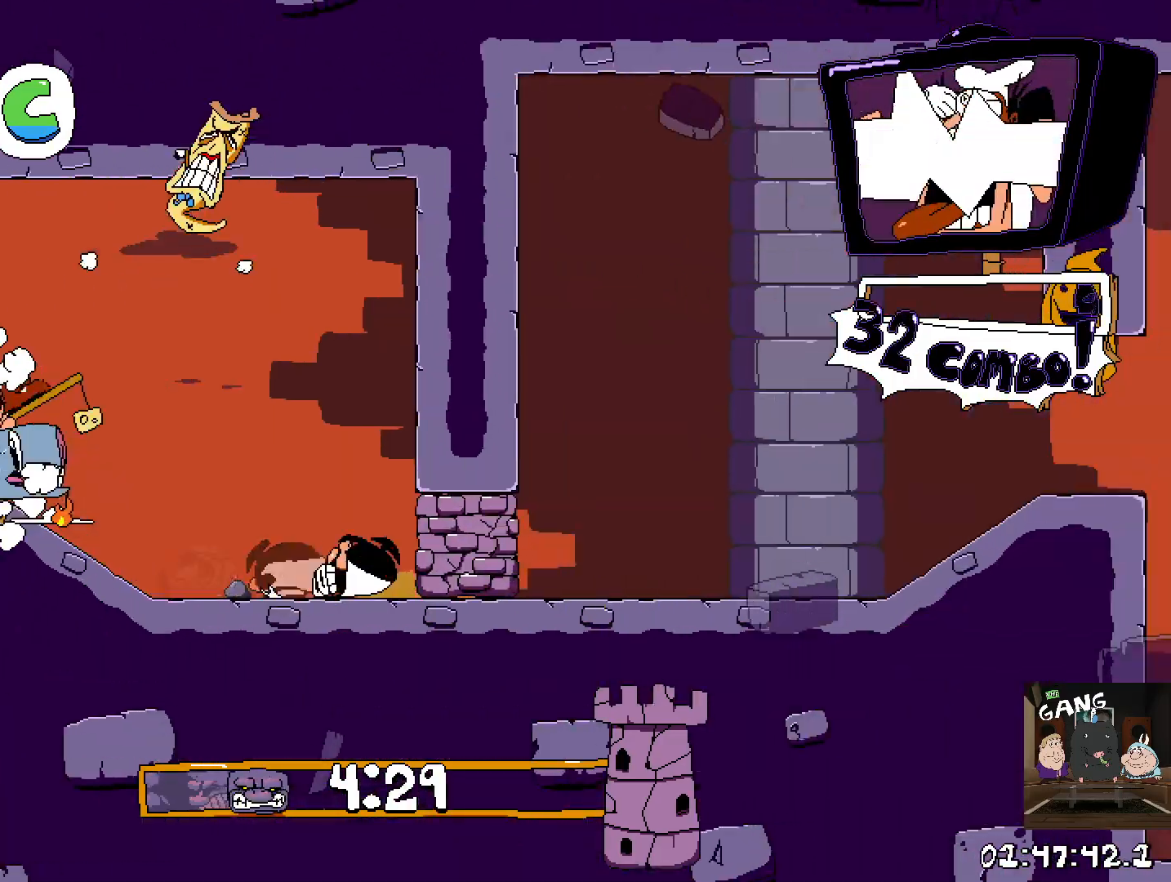
{"buttons": ["R2"], "left_stick": "down-right", "right_stick": "center", "events": [[100, "left_stick", "right"], [483, "left_stick", "down-right"]]}
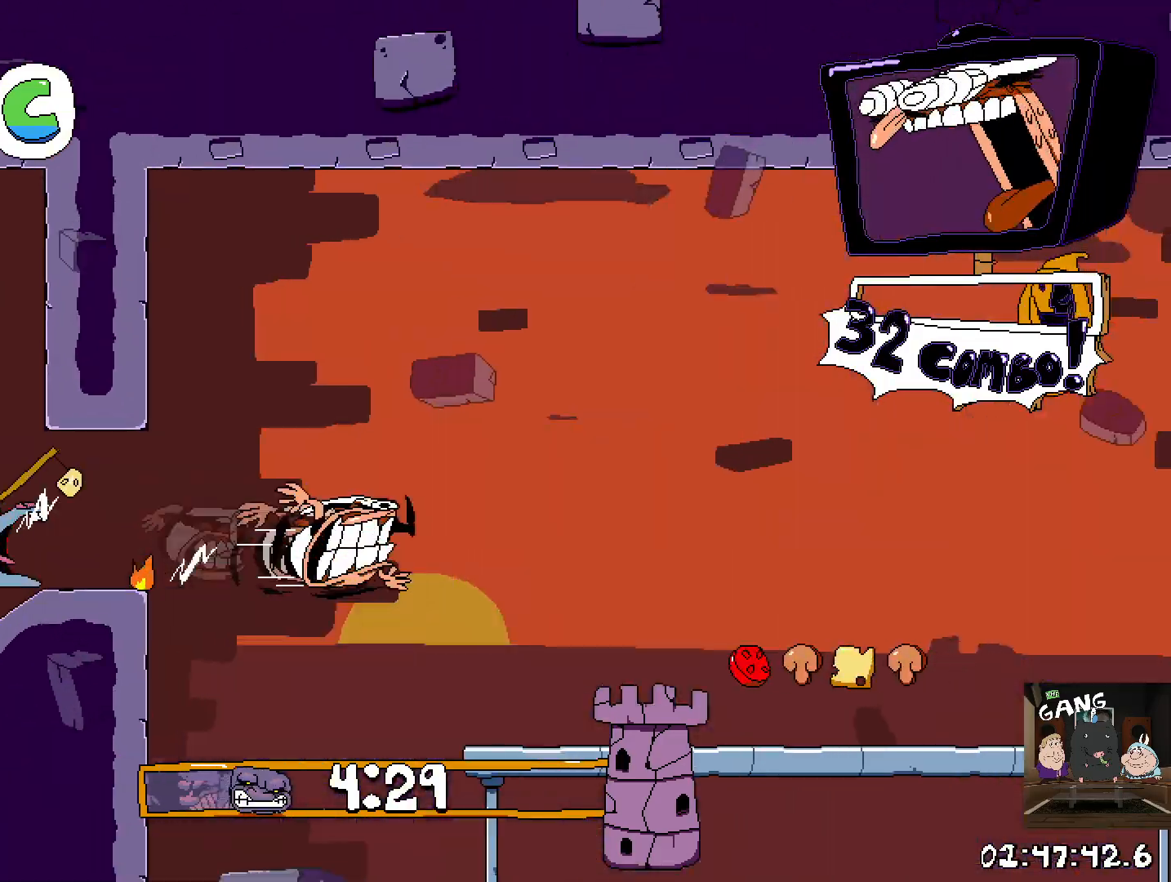
{"buttons": ["CROSS", "R2"], "left_stick": "down-right", "right_stick": "center", "events": [[417, "CROSS", "down"]]}
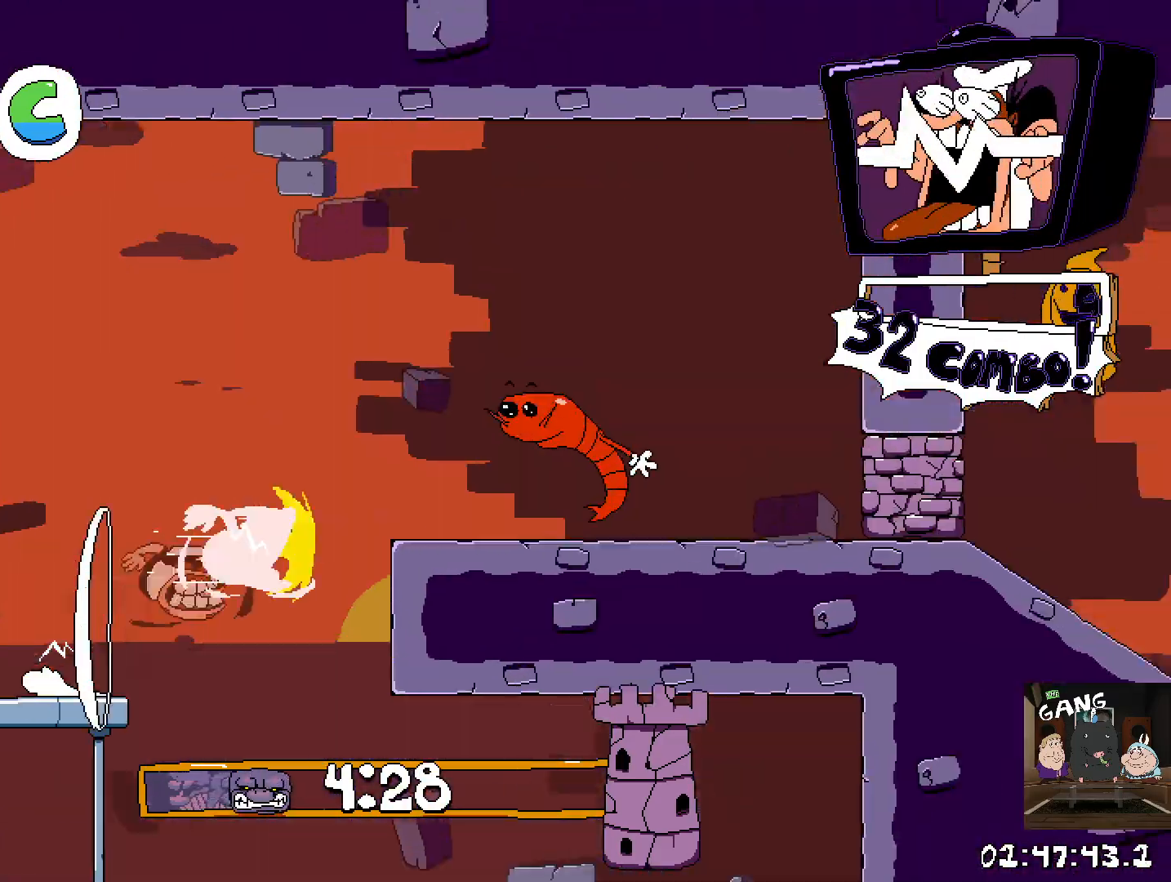
{"buttons": ["R2"], "left_stick": "down-right", "right_stick": "center", "events": [[217, "CROSS", "up"]]}
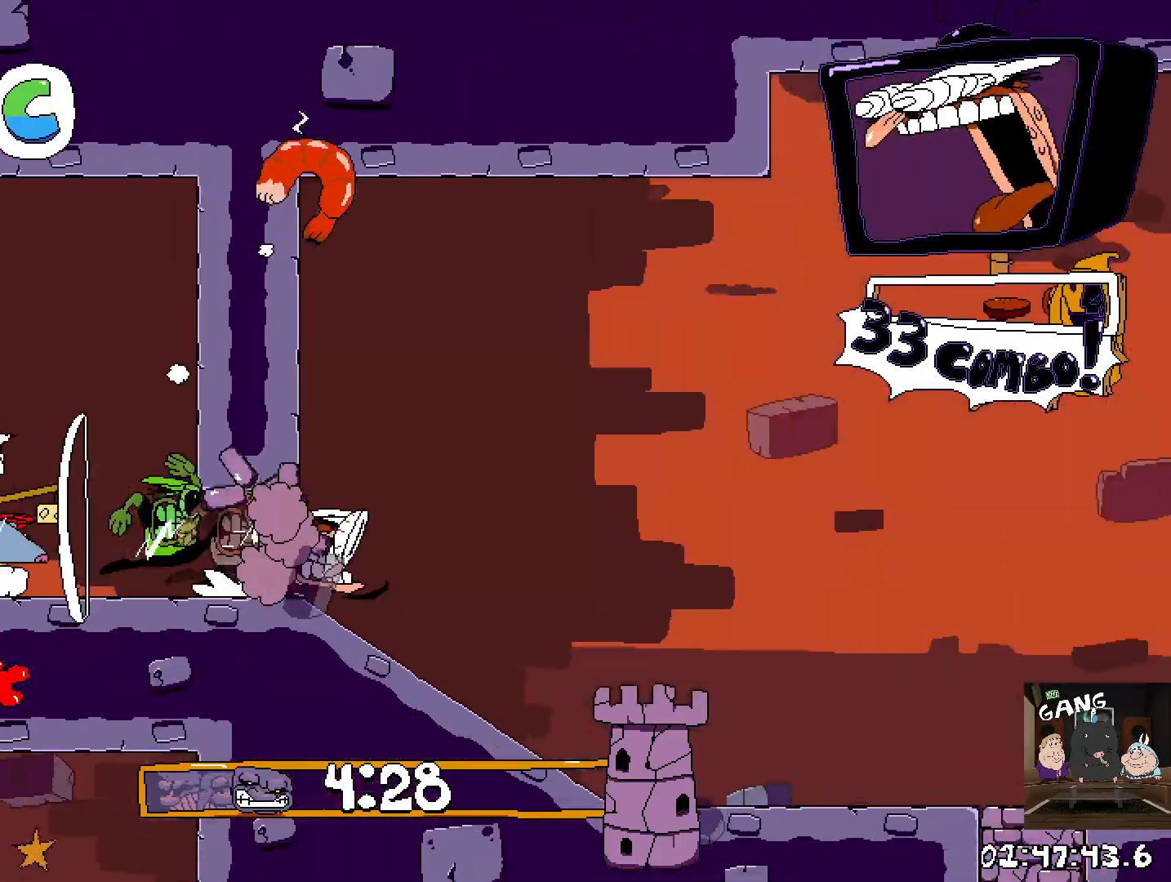
{"buttons": ["R2"], "left_stick": "center", "right_stick": "center", "events": [[317, "CROSS", "down"], [483, "CROSS", "up"], [483, "left_stick", "center"]]}
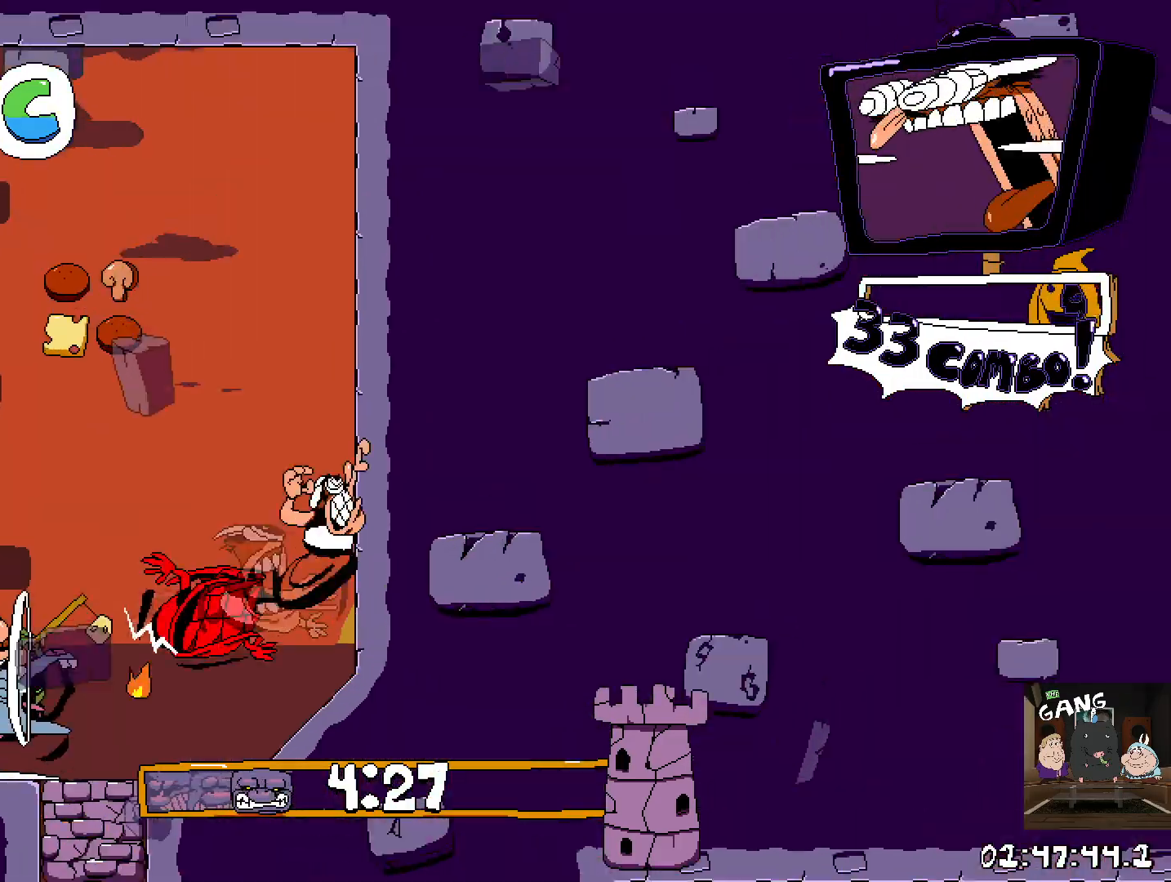
{"buttons": [], "left_stick": "down", "right_stick": "center", "events": [[17, "left_stick", "left"], [117, "R2", "up"], [483, "left_stick", "down"]]}
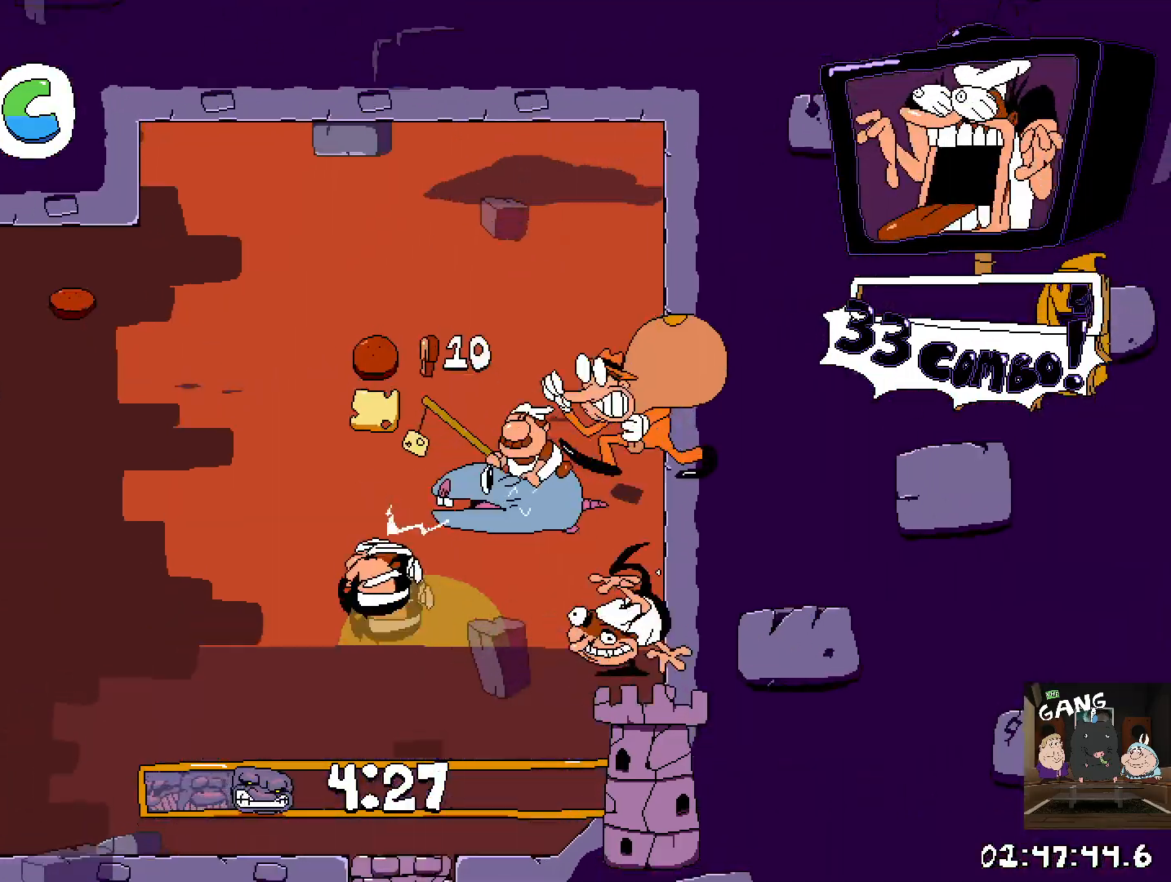
{"buttons": [], "left_stick": "right", "right_stick": "center", "events": [[100, "left_stick", "down-left"], [250, "left_stick", "center"], [417, "left_stick", "right"]]}
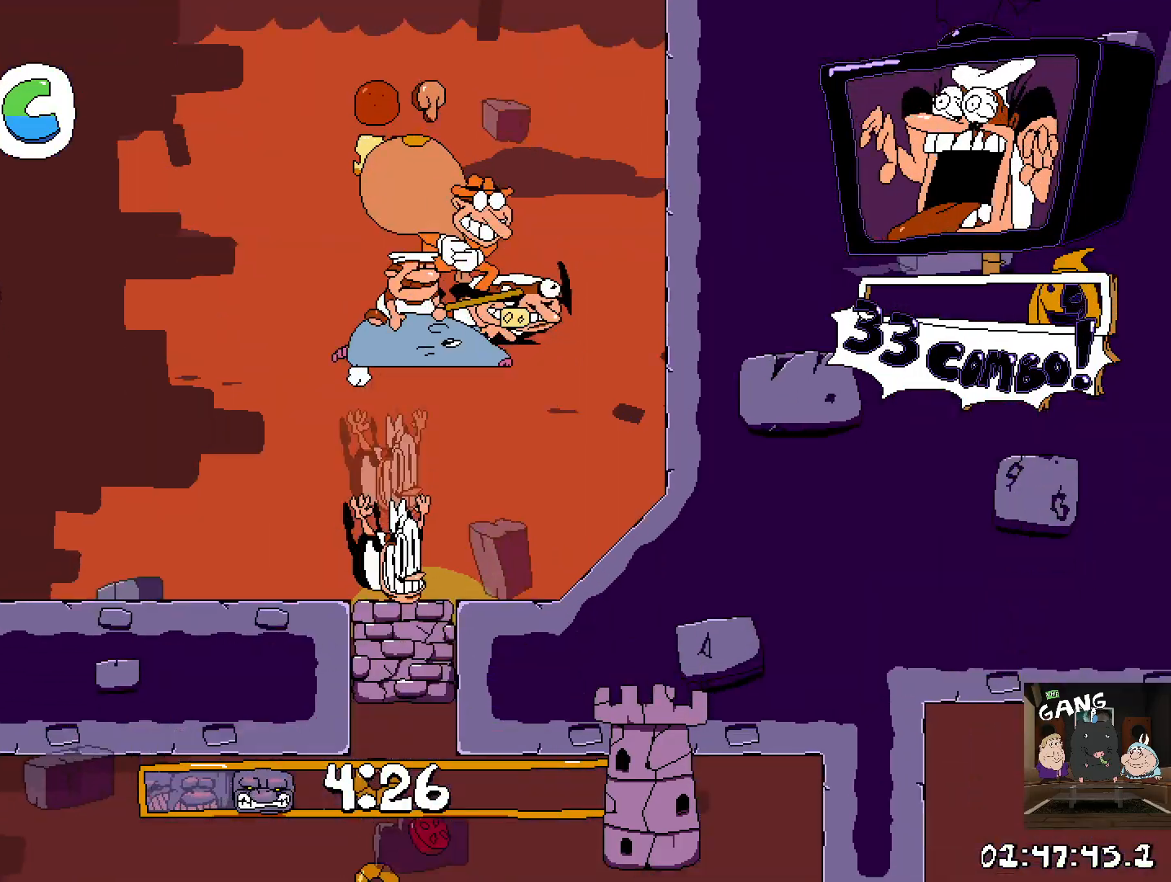
{"buttons": ["R2"], "left_stick": "right", "right_stick": "center", "events": [[50, "left_stick", "center"], [100, "R2", "down"], [150, "left_stick", "right"]]}
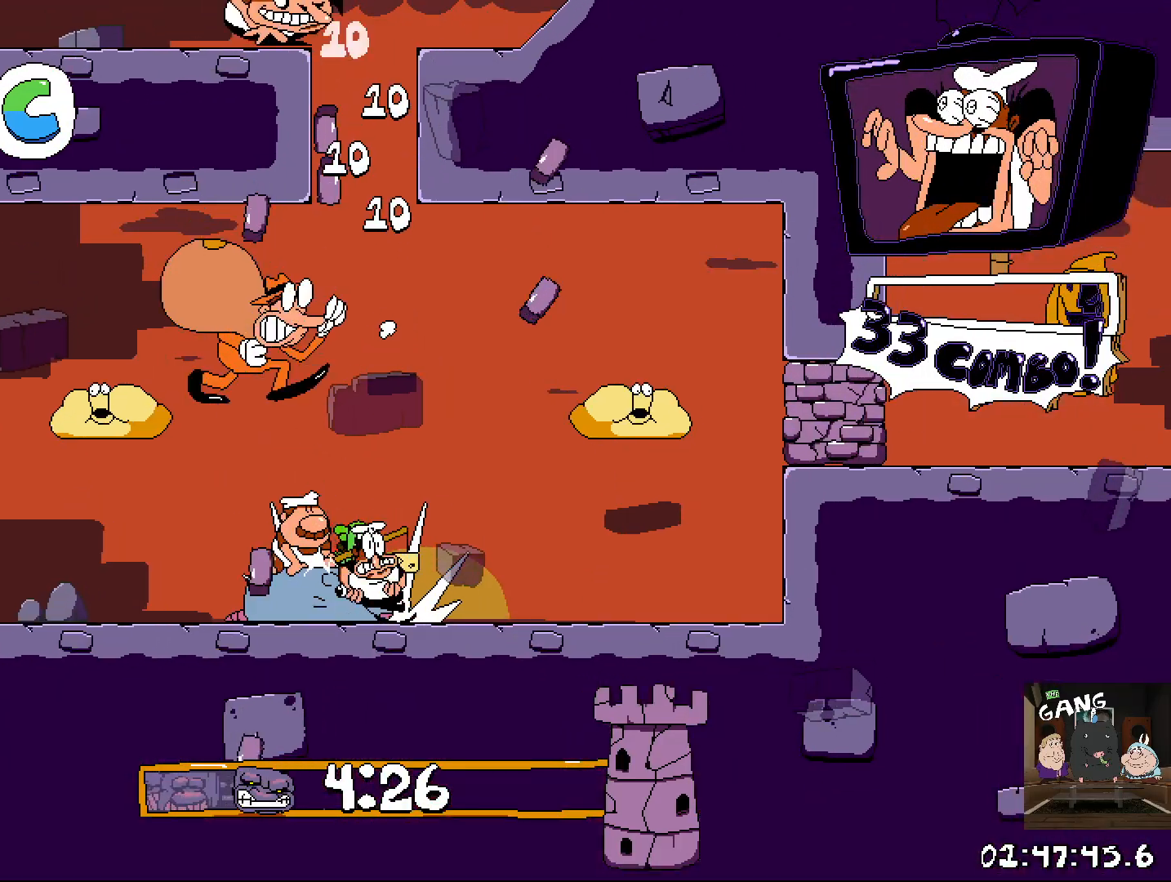
{"buttons": ["R2"], "left_stick": "right", "right_stick": "center", "events": [[200, "CROSS", "down"], [317, "SQUARE", "down"], [417, "CROSS", "up"], [467, "SQUARE", "up"]]}
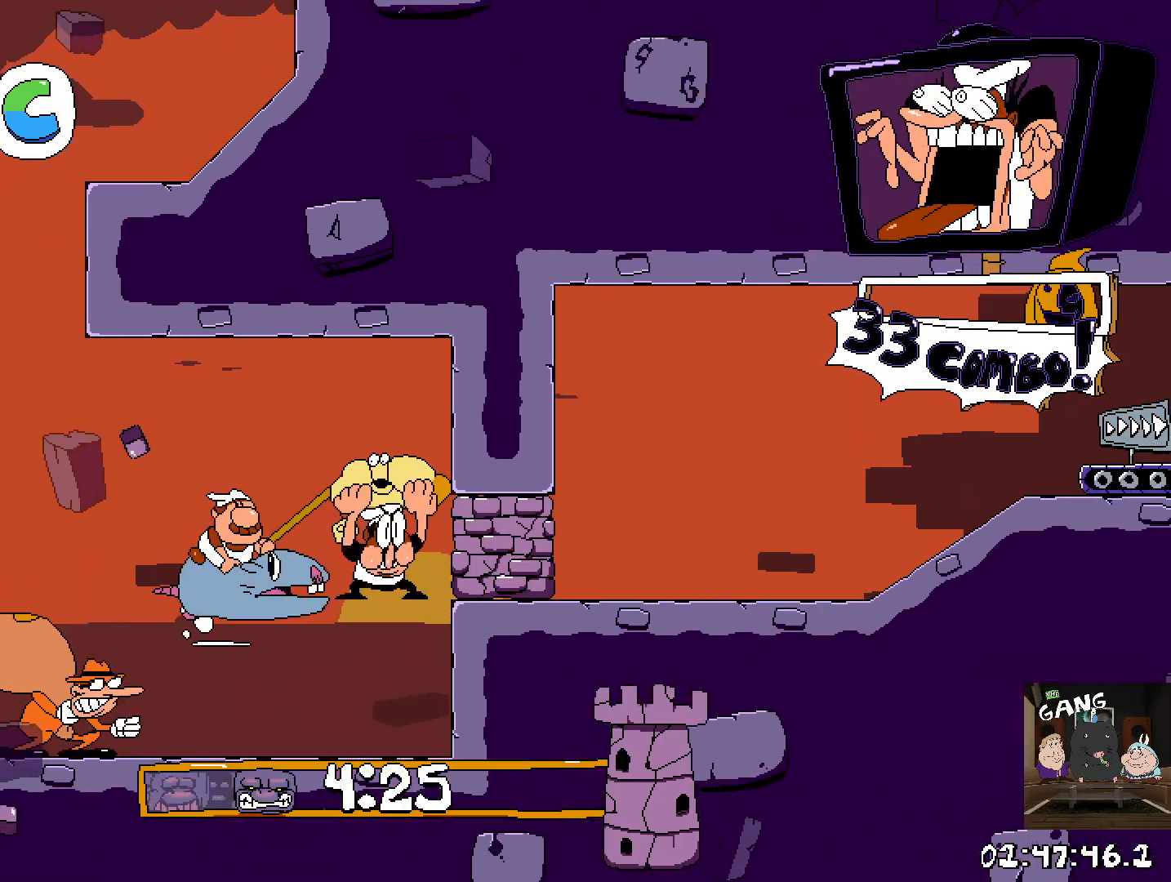
{"buttons": ["R2"], "left_stick": "right", "right_stick": "center", "events": [[17, "SQUARE", "down"], [117, "SQUARE", "up"], [167, "SQUARE", "down"], [283, "SQUARE", "up"]]}
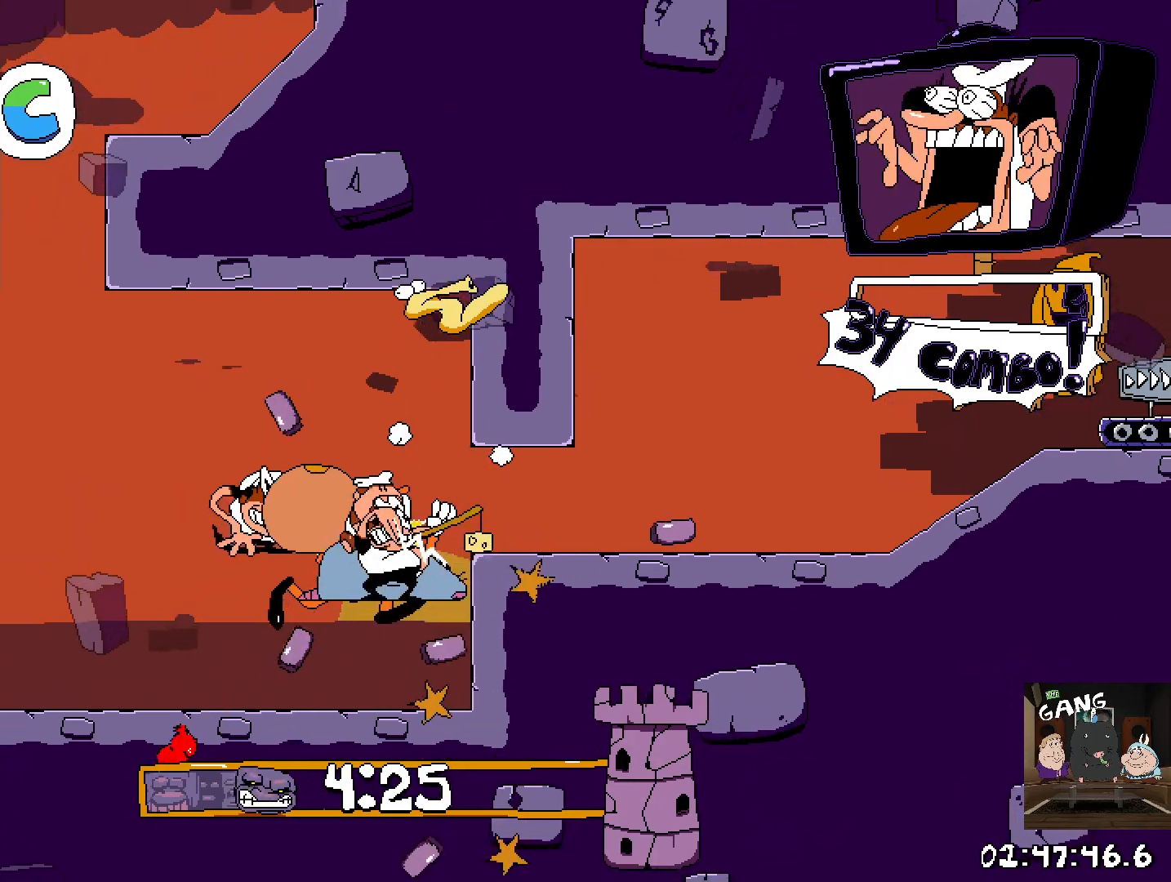
{"buttons": ["CROSS", "SQUARE", "R2"], "left_stick": "right", "right_stick": "center", "events": [[133, "left_stick", "up-left"], [367, "left_stick", "right"], [400, "CROSS", "down"], [450, "SQUARE", "down"]]}
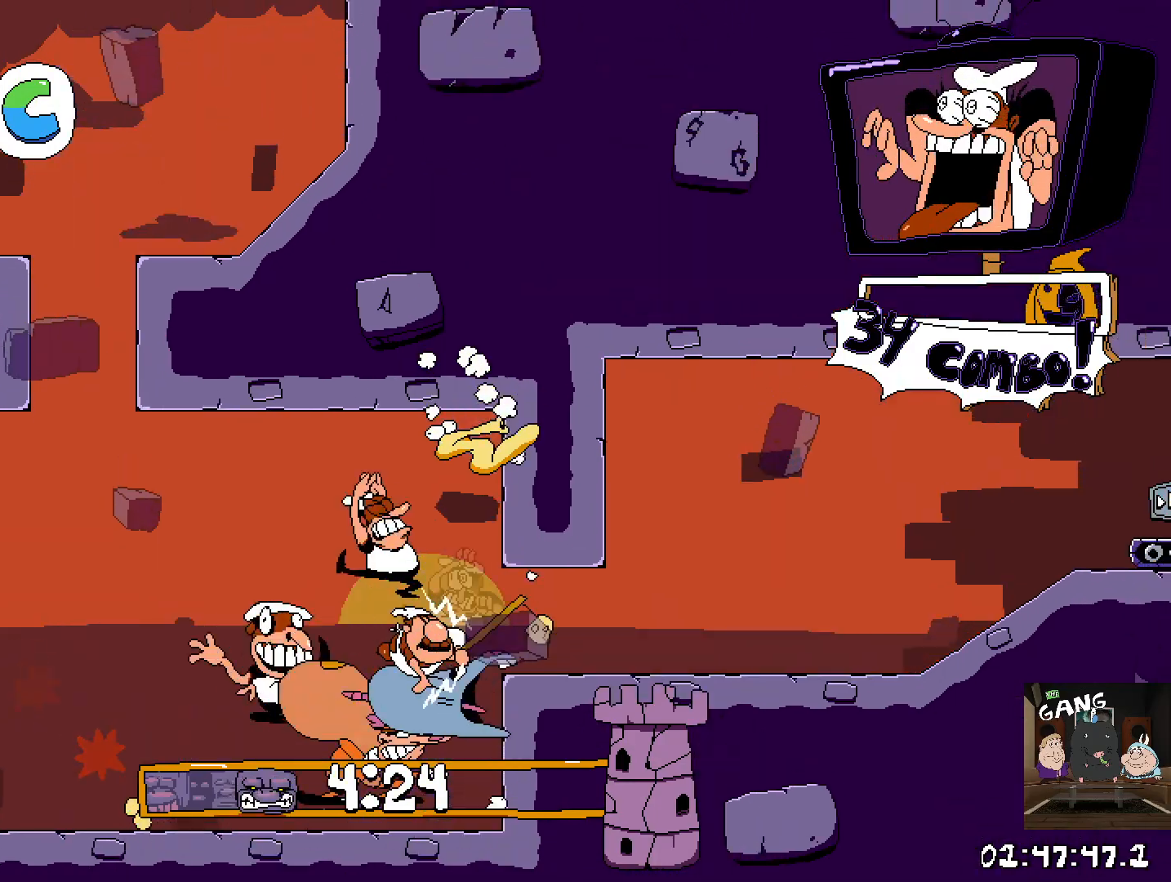
{"buttons": ["R2"], "left_stick": "right", "right_stick": "center", "events": [[67, "CROSS", "up"], [100, "SQUARE", "up"]]}
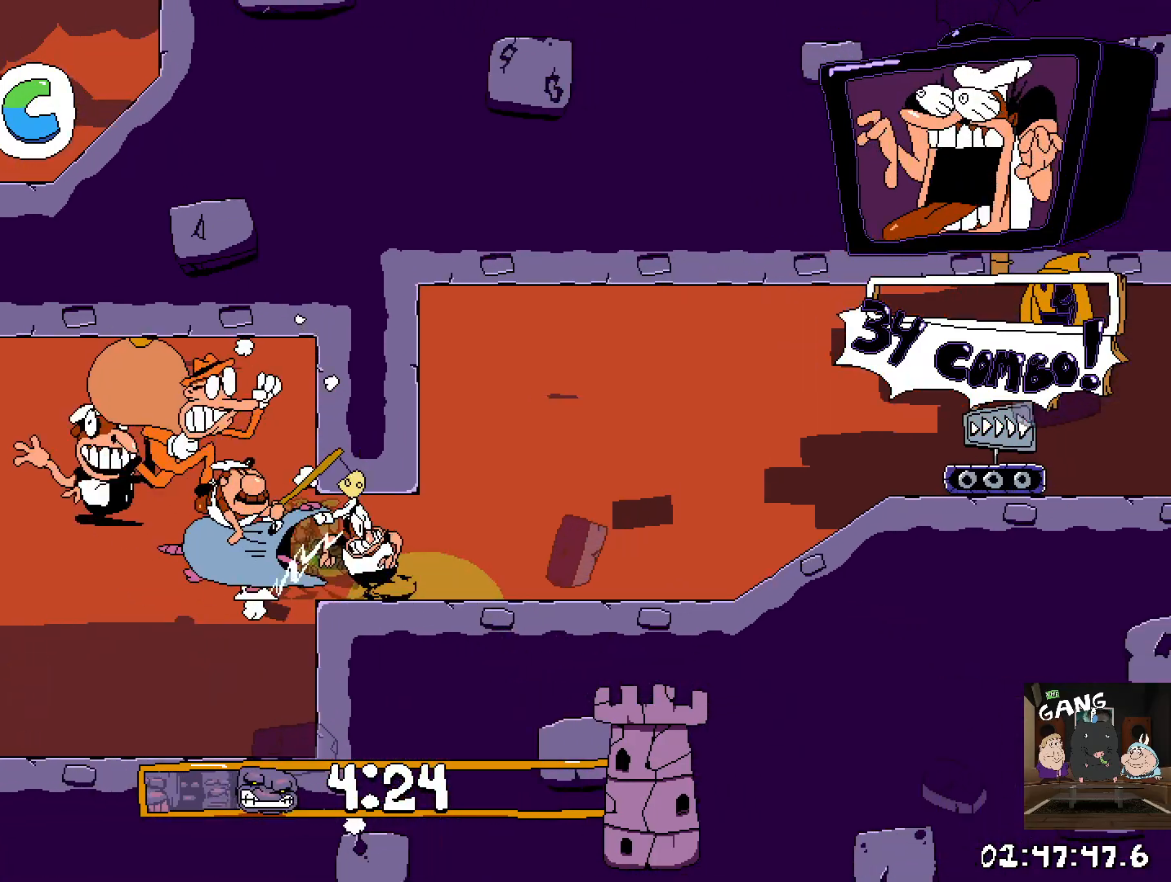
{"buttons": ["R2"], "left_stick": "right", "right_stick": "center", "events": []}
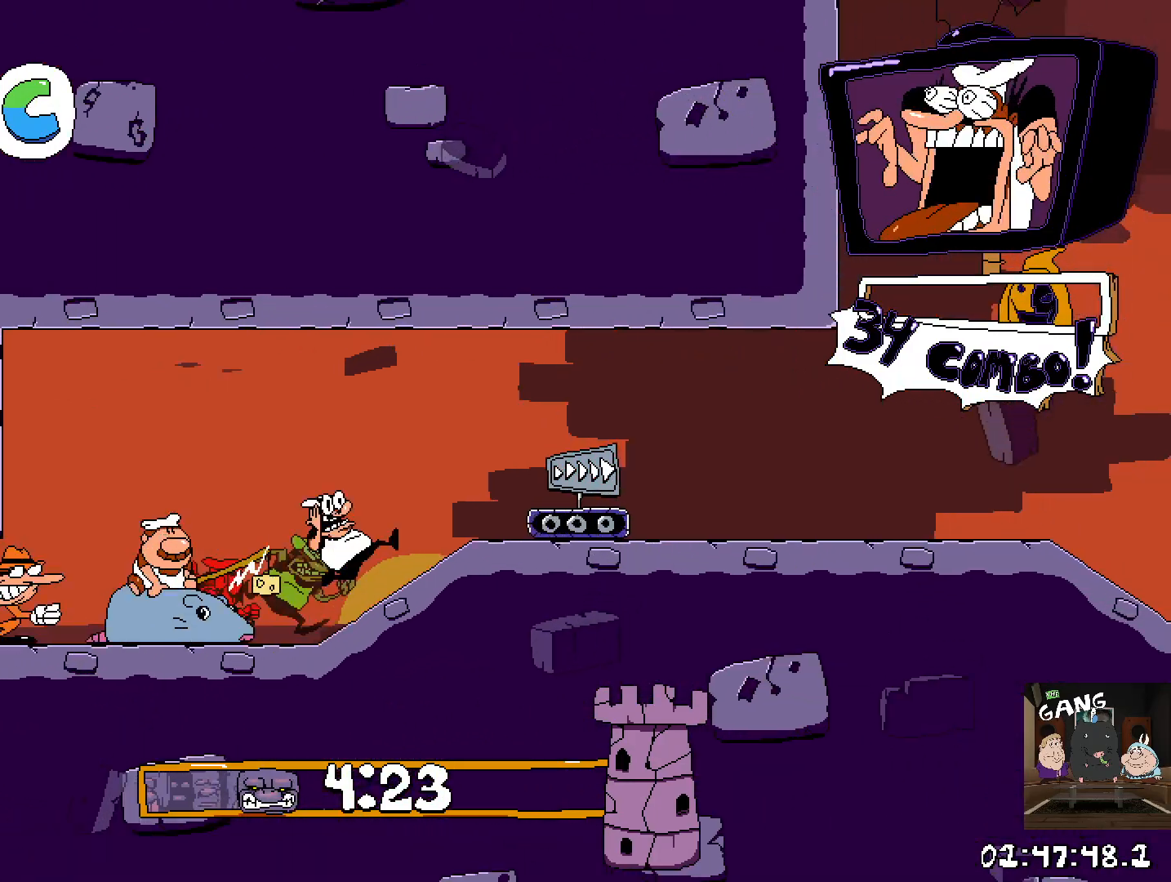
{"buttons": ["R2"], "left_stick": "right", "right_stick": "center", "events": []}
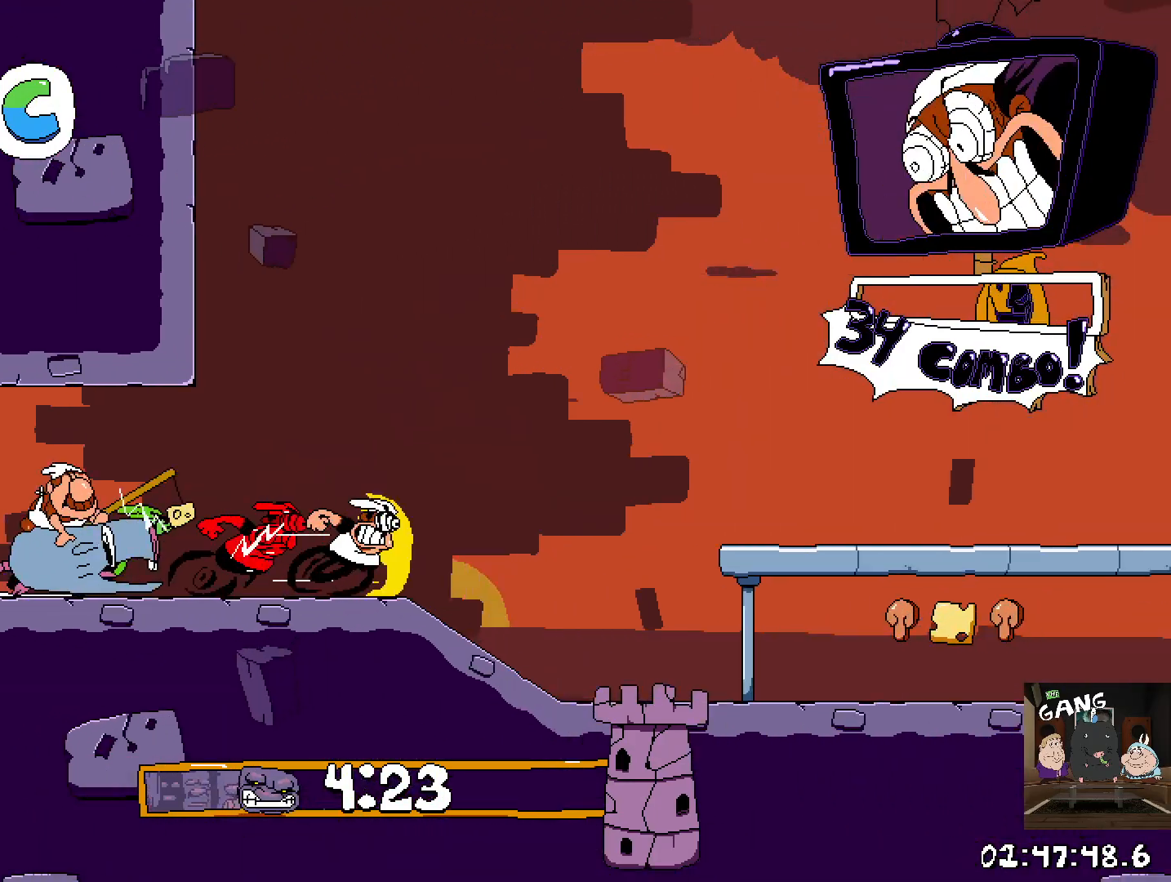
{"buttons": ["R2"], "left_stick": "right", "right_stick": "center", "events": [[183, "CROSS", "down"], [383, "CROSS", "up"]]}
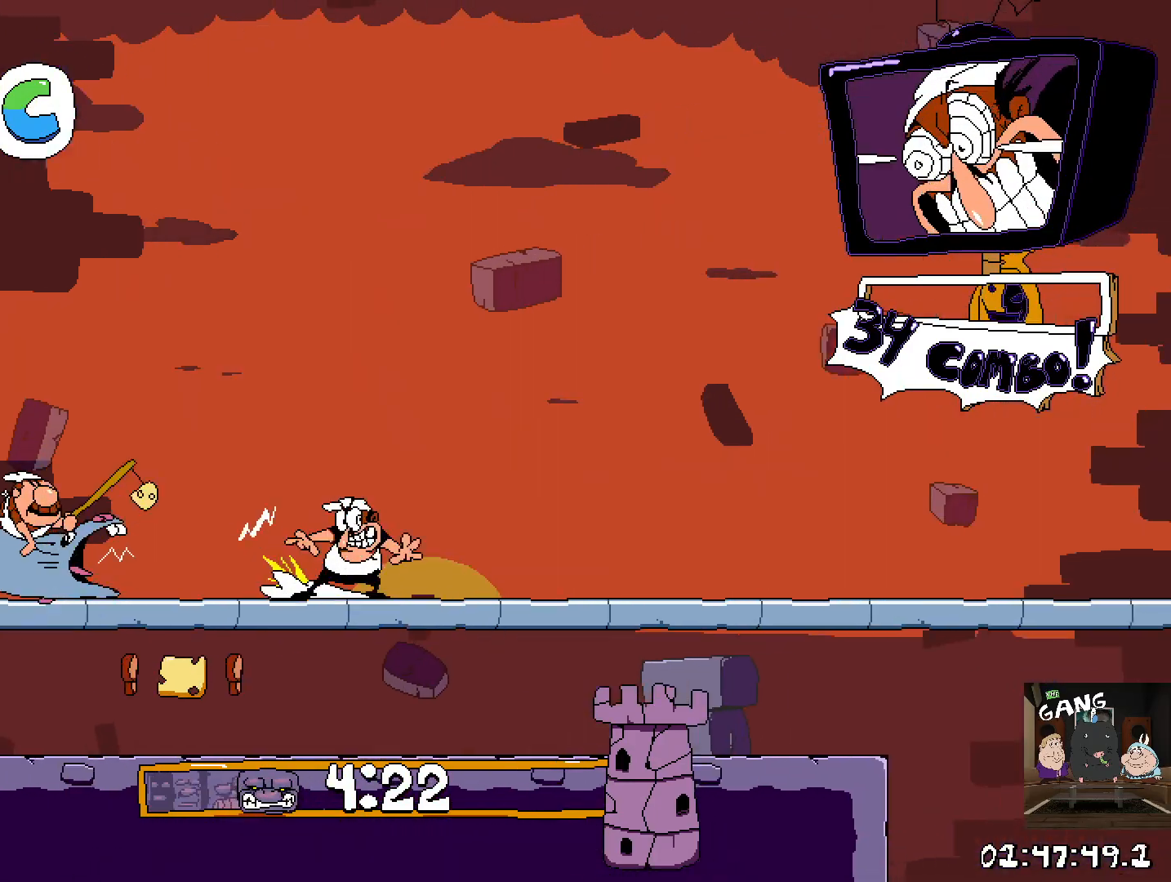
{"buttons": ["R2"], "left_stick": "right", "right_stick": "center", "events": []}
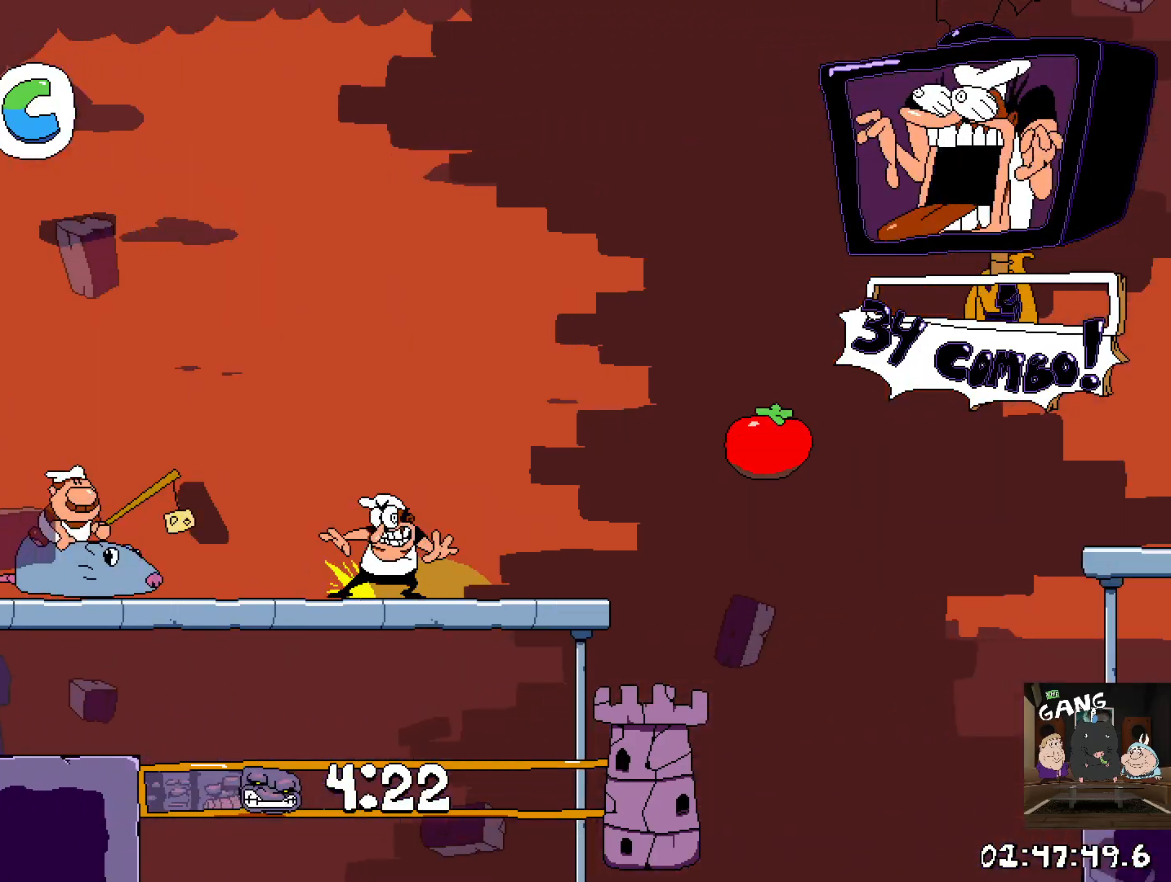
{"buttons": ["R2"], "left_stick": "right", "right_stick": "center", "events": [[117, "CROSS", "down"], [367, "CROSS", "up"]]}
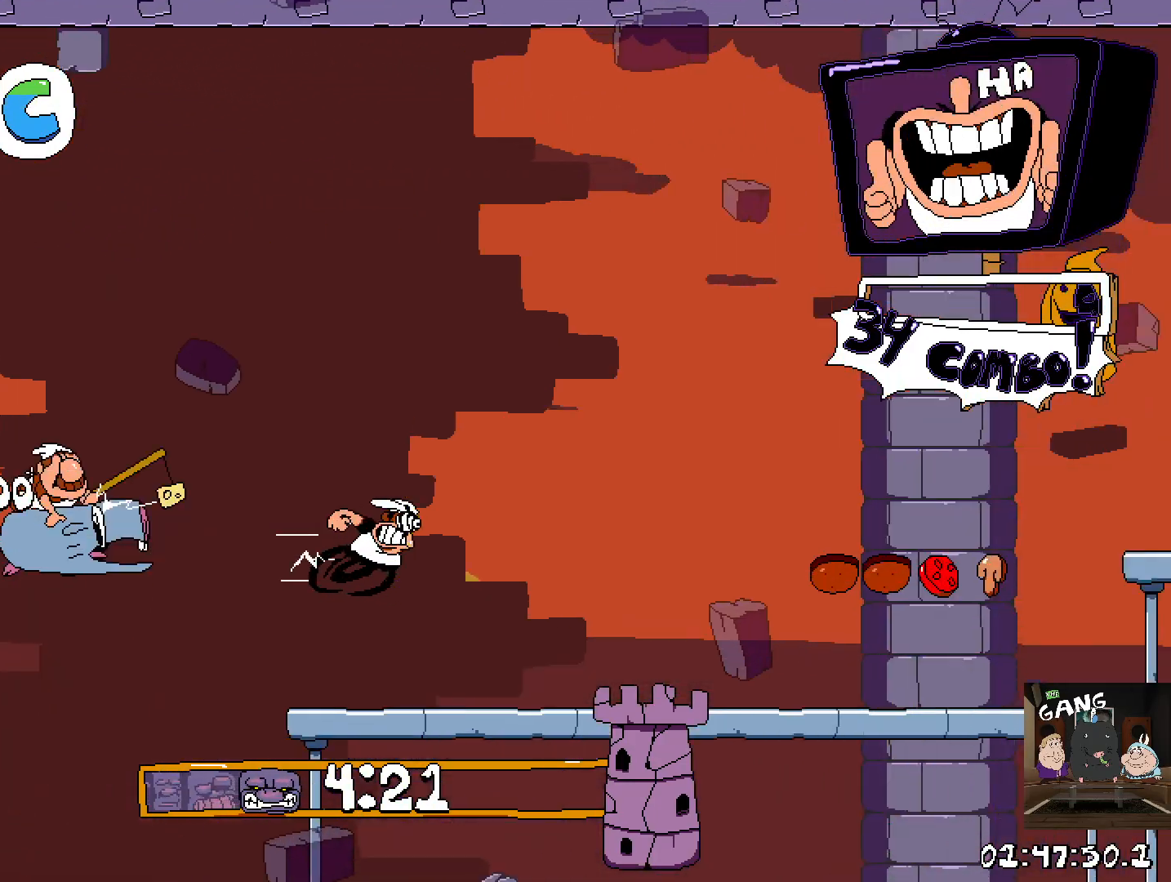
{"buttons": ["CROSS", "R2"], "left_stick": "right", "right_stick": "center", "events": [[317, "CROSS", "down"]]}
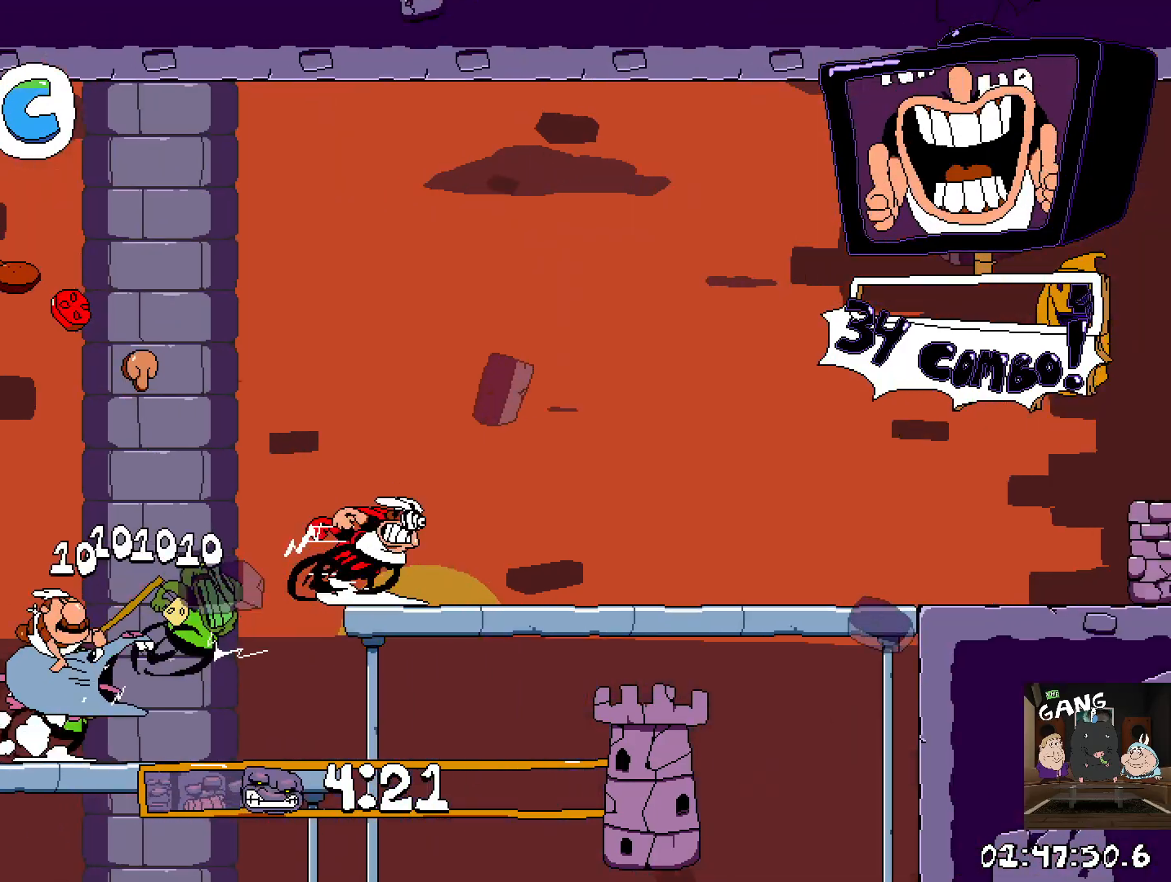
{"buttons": ["R2"], "left_stick": "right", "right_stick": "center", "events": [[100, "CROSS", "up"]]}
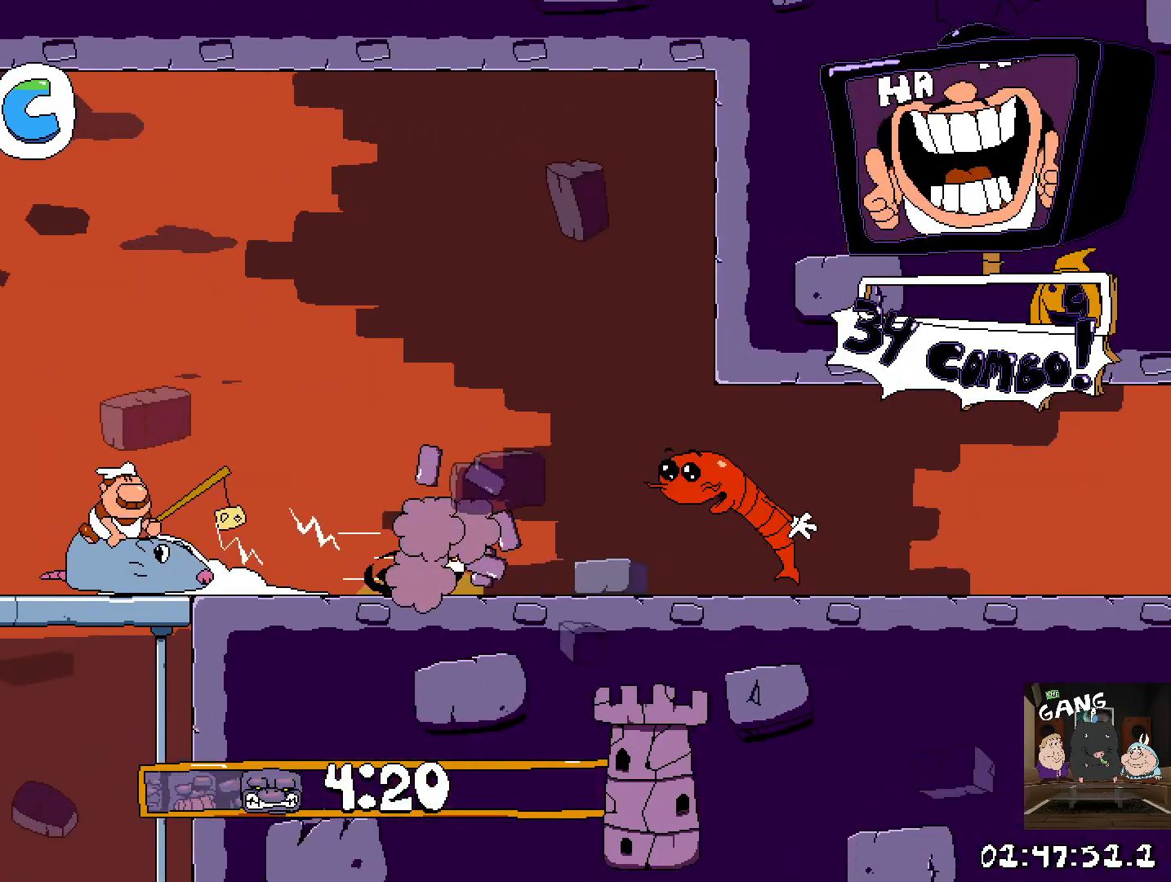
{"buttons": ["R2"], "left_stick": "right", "right_stick": "center", "events": []}
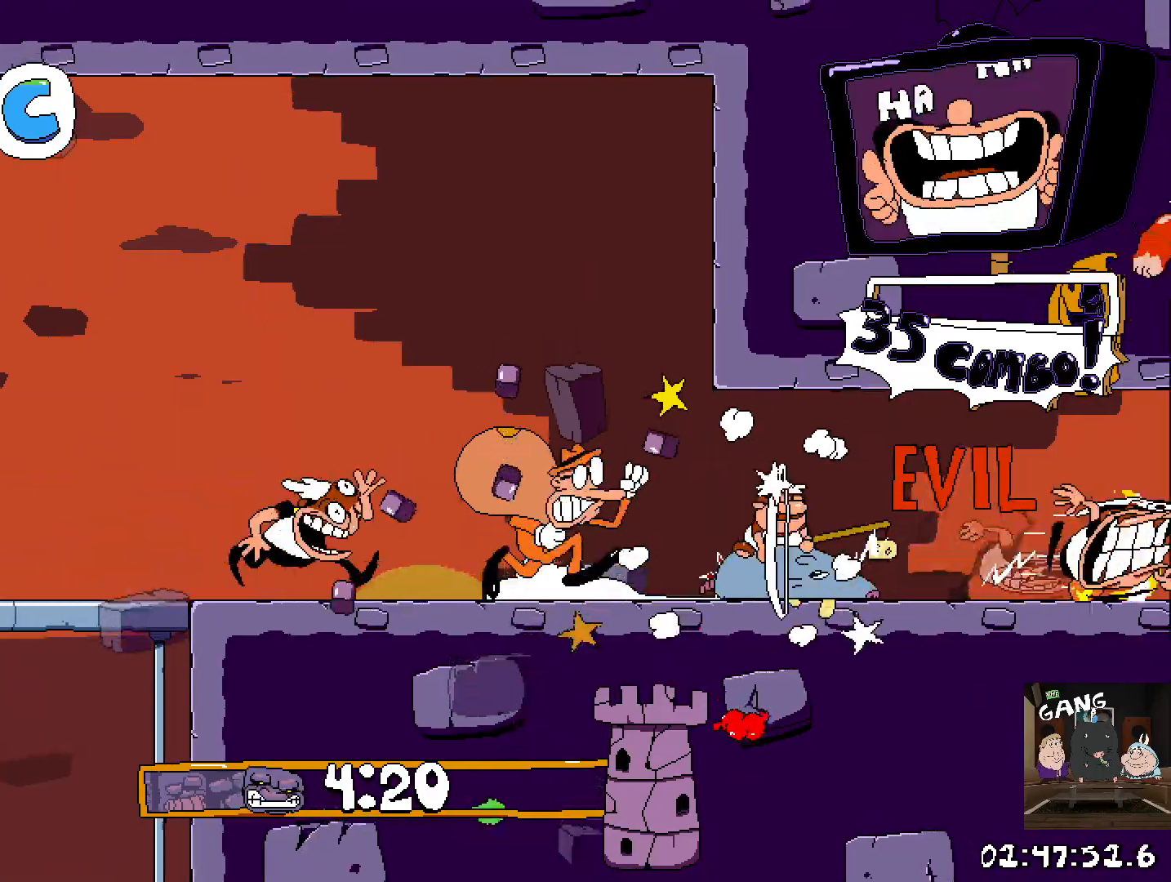
{"buttons": ["R2"], "left_stick": "right", "right_stick": "center", "events": []}
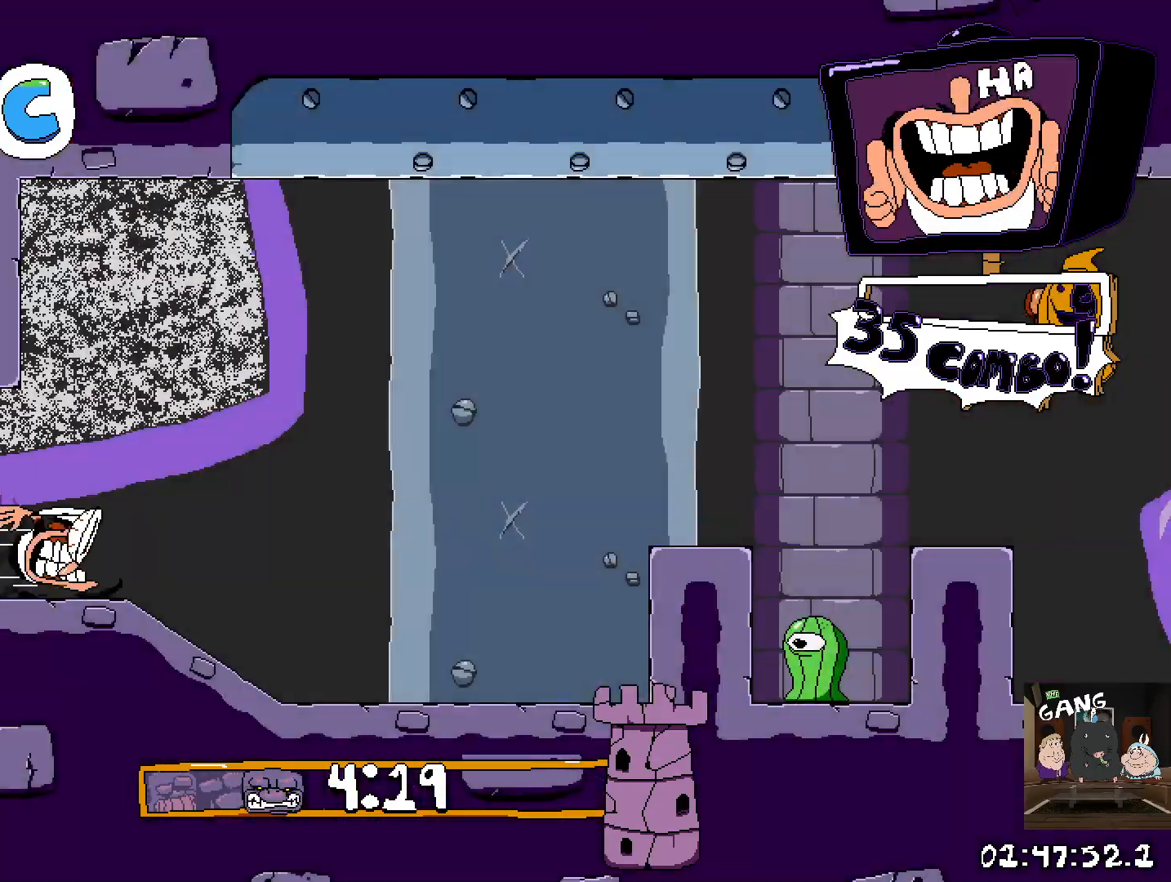
{"buttons": ["CROSS", "R2"], "left_stick": "right", "right_stick": "center", "events": [[233, "CROSS", "down"]]}
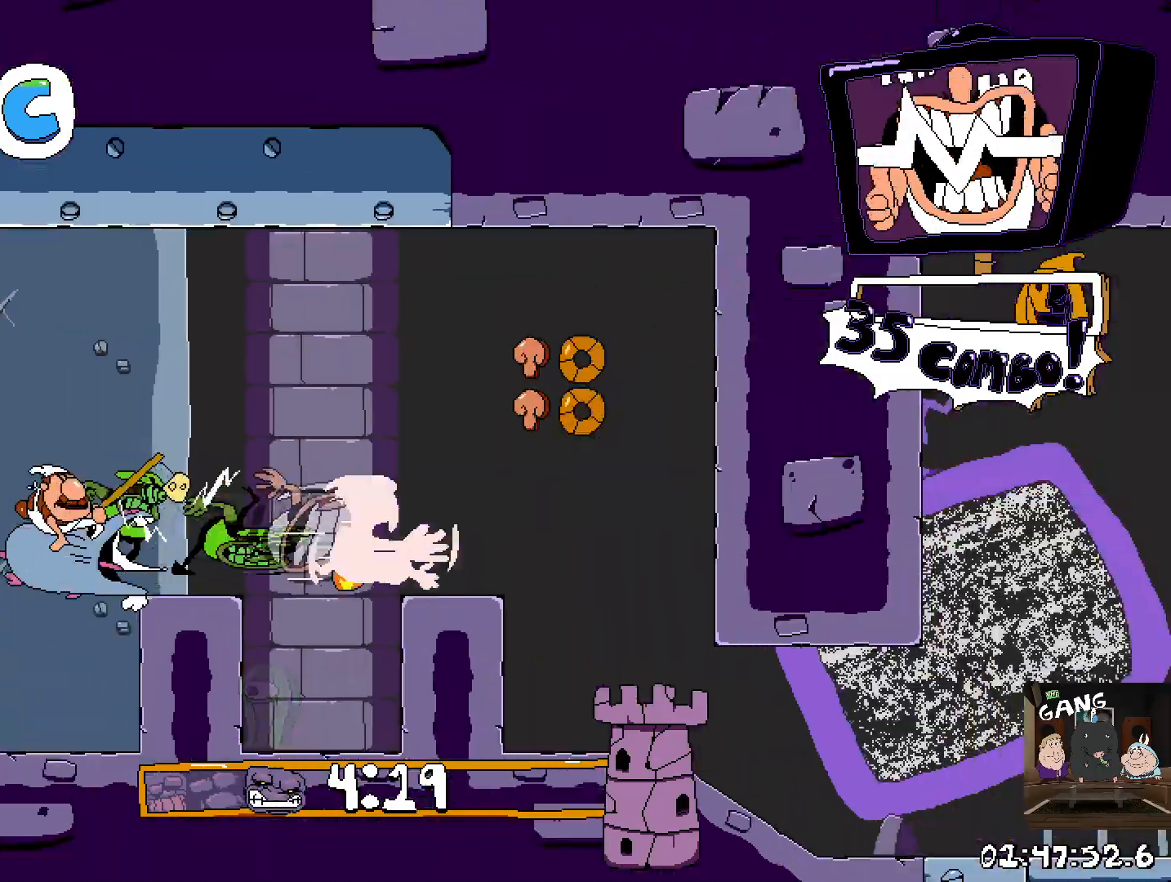
{"buttons": [], "left_stick": "center", "right_stick": "center", "events": [[17, "CROSS", "up"], [50, "left_stick", "down-right"], [150, "left_stick", "down"], [450, "R2", "up"], [450, "left_stick", "center"]]}
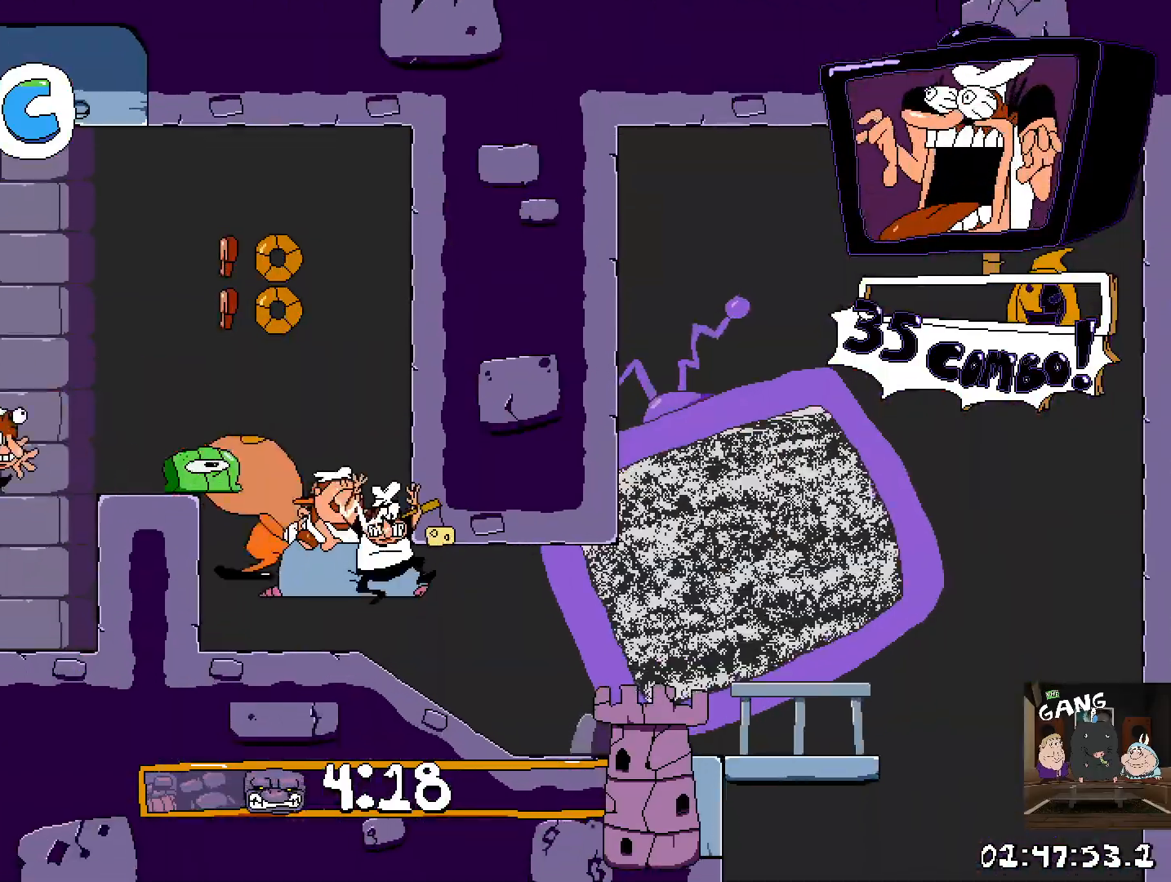
{"buttons": ["R2"], "left_stick": "right", "right_stick": "center", "events": [[217, "R2", "down"], [217, "left_stick", "right"], [250, "SQUARE", "down"], [417, "SQUARE", "up"]]}
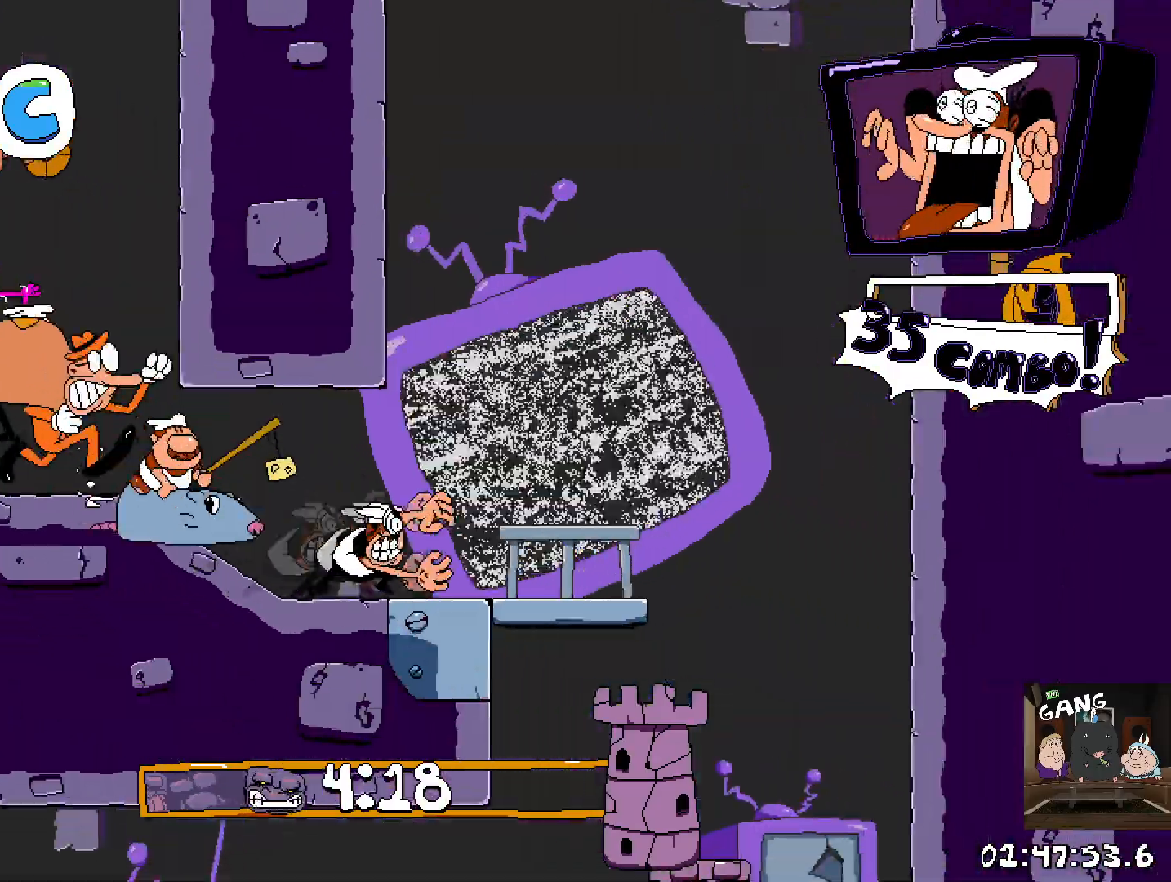
{"buttons": ["R2"], "left_stick": "left", "right_stick": "center", "events": [[283, "left_stick", "left"]]}
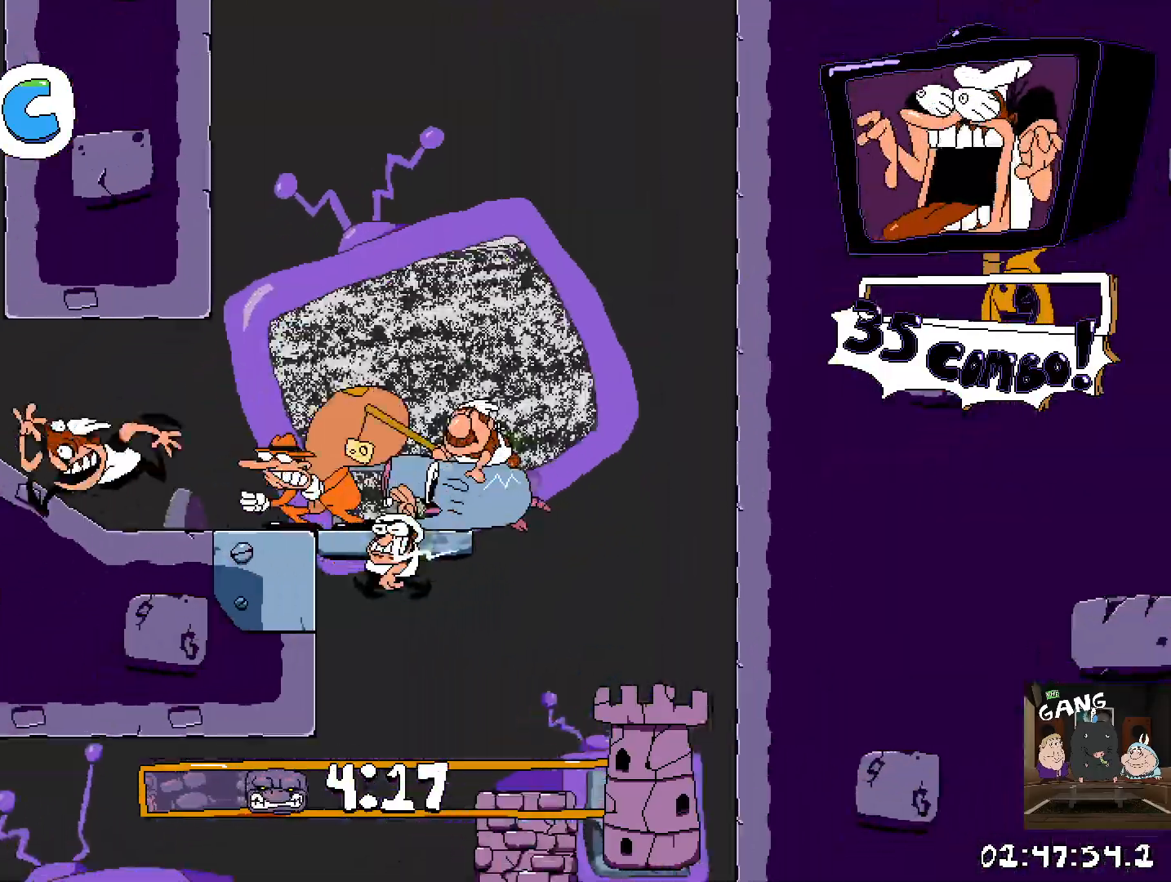
{"buttons": ["R2"], "left_stick": "left", "right_stick": "center", "events": [[100, "R2", "up"], [100, "left_stick", "right"], [400, "R2", "down"], [450, "left_stick", "left"]]}